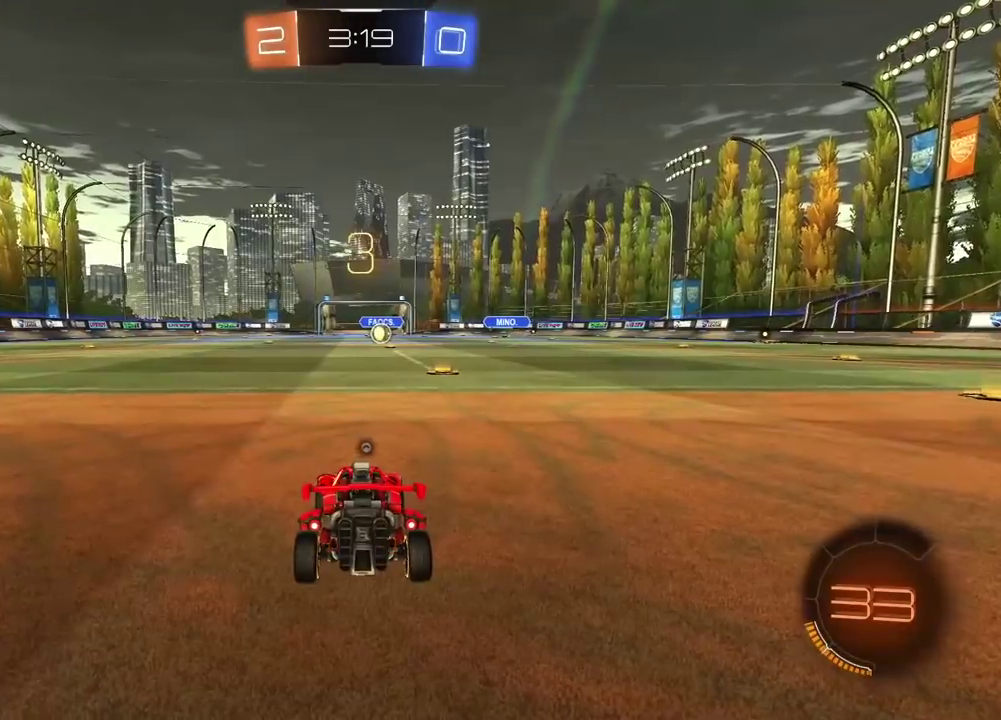
Gameplay with a controller (PlayStation layout); each line is a JSON object with the inputs held at the frame after it. "events" lists button and stick changes between this image and that frame as [ms after this image, input, new state], when the widget could be followed in between.
{"buttons": ["TRIANGLE", "R2"], "left_stick": "center", "right_stick": "center", "events": [[17, "TRIANGLE", "down"], [100, "TRIANGLE", "up"], [167, "TRIANGLE", "down"], [250, "TRIANGLE", "up"], [317, "TRIANGLE", "down"]]}
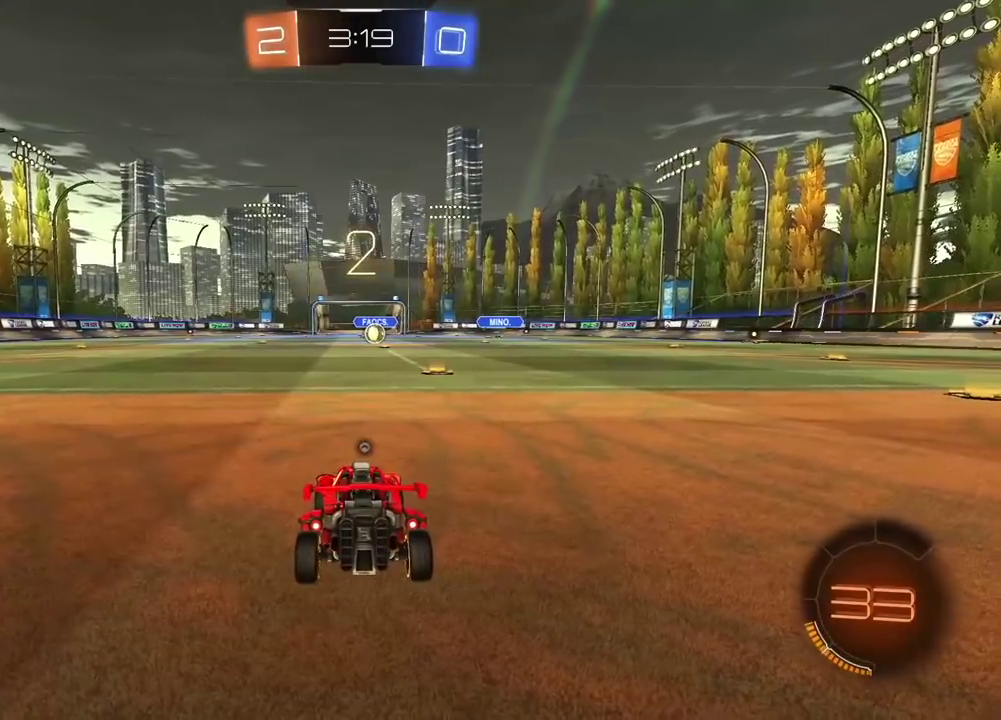
{"buttons": ["R2"], "left_stick": "center", "right_stick": "center", "events": [[33, "TRIANGLE", "up"], [117, "TRIANGLE", "down"], [183, "TRIANGLE", "up"], [250, "TRIANGLE", "down"], [333, "TRIANGLE", "up"], [383, "TRIANGLE", "down"], [483, "TRIANGLE", "up"]]}
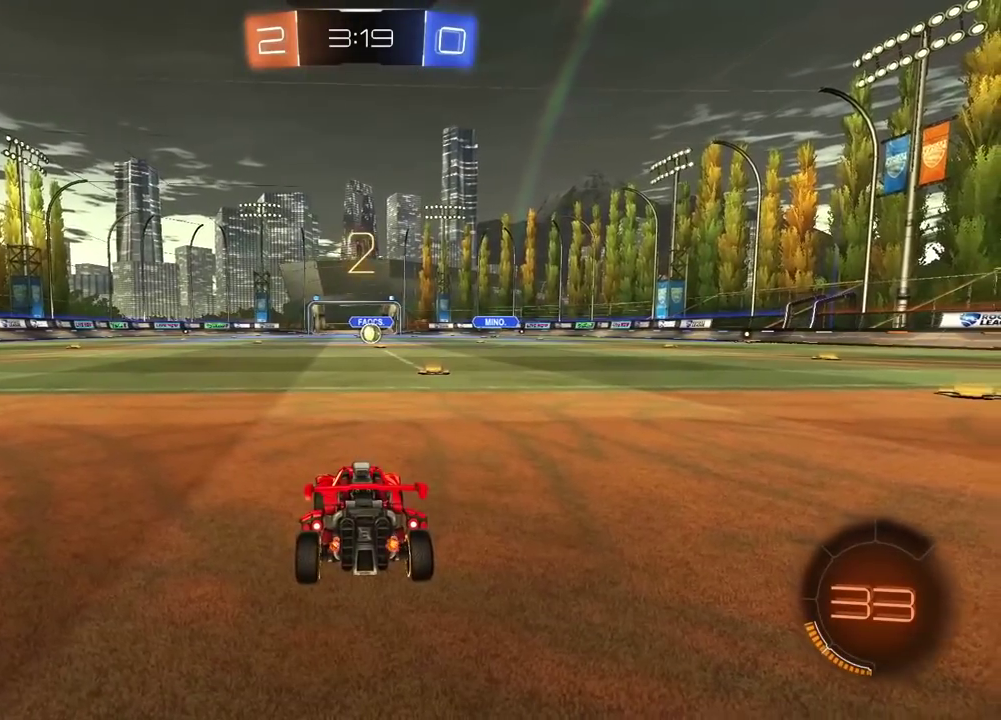
{"buttons": ["TRIANGLE", "R2"], "left_stick": "center", "right_stick": "center", "events": [[33, "TRIANGLE", "down"], [100, "TRIANGLE", "up"], [200, "TRIANGLE", "down"], [267, "TRIANGLE", "up"], [333, "TRIANGLE", "down"], [433, "TRIANGLE", "up"], [483, "TRIANGLE", "down"]]}
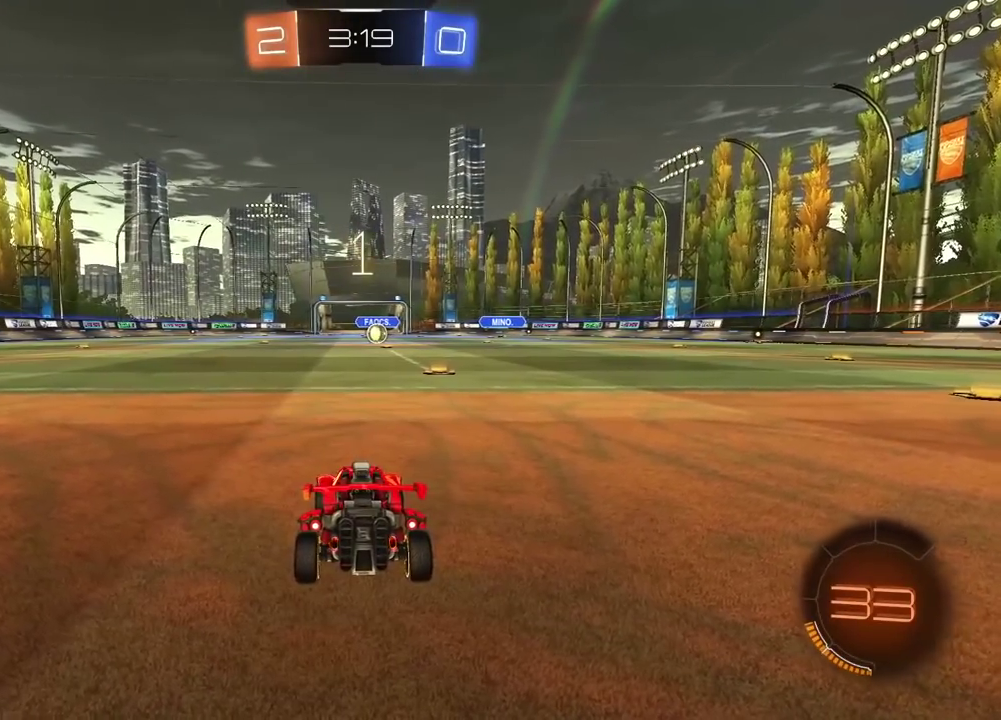
{"buttons": ["R2"], "left_stick": "center", "right_stick": "center", "events": [[67, "TRIANGLE", "up"], [133, "TRIANGLE", "down"], [217, "TRIANGLE", "up"], [283, "TRIANGLE", "down"], [383, "TRIANGLE", "up"]]}
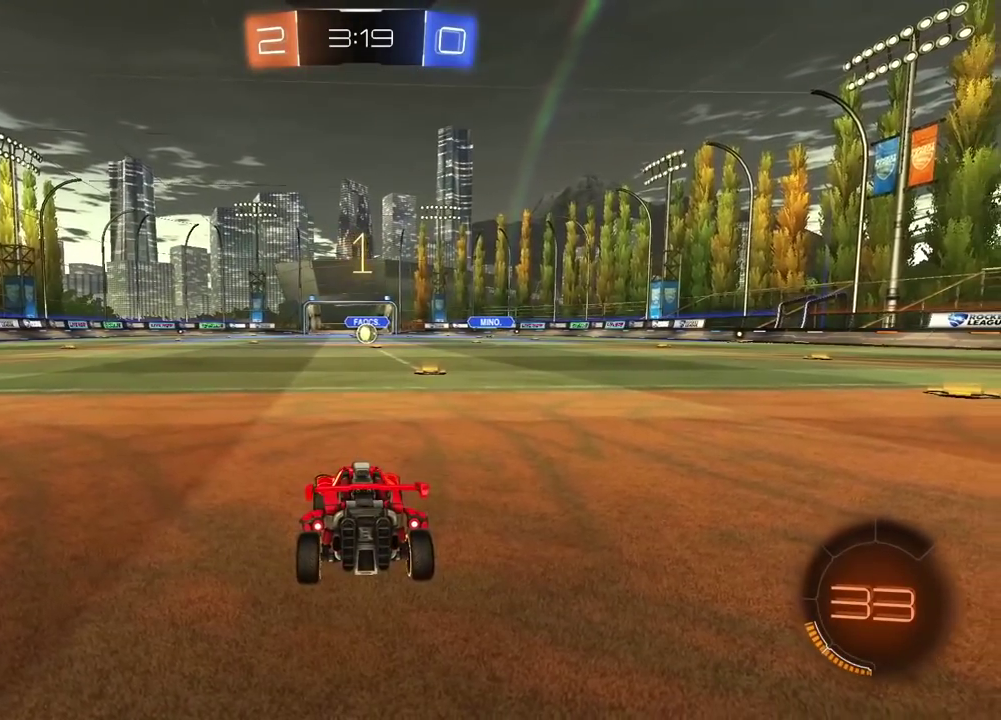
{"buttons": ["R2"], "left_stick": "up-right", "right_stick": "center", "events": [[383, "left_stick", "up-right"]]}
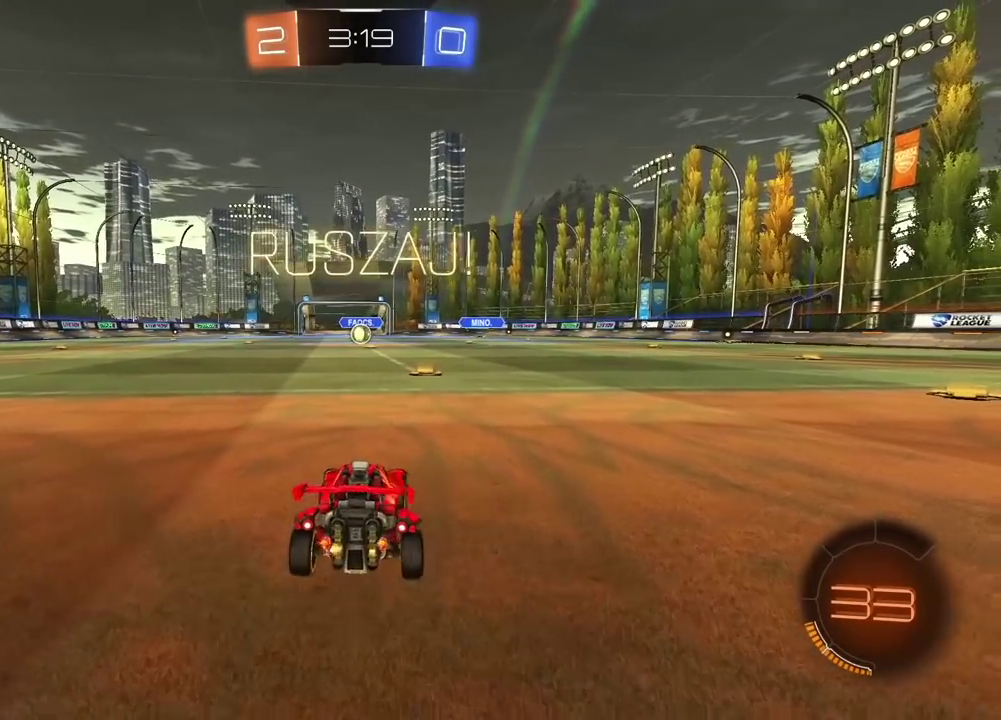
{"buttons": ["R2"], "left_stick": "up", "right_stick": "center"}
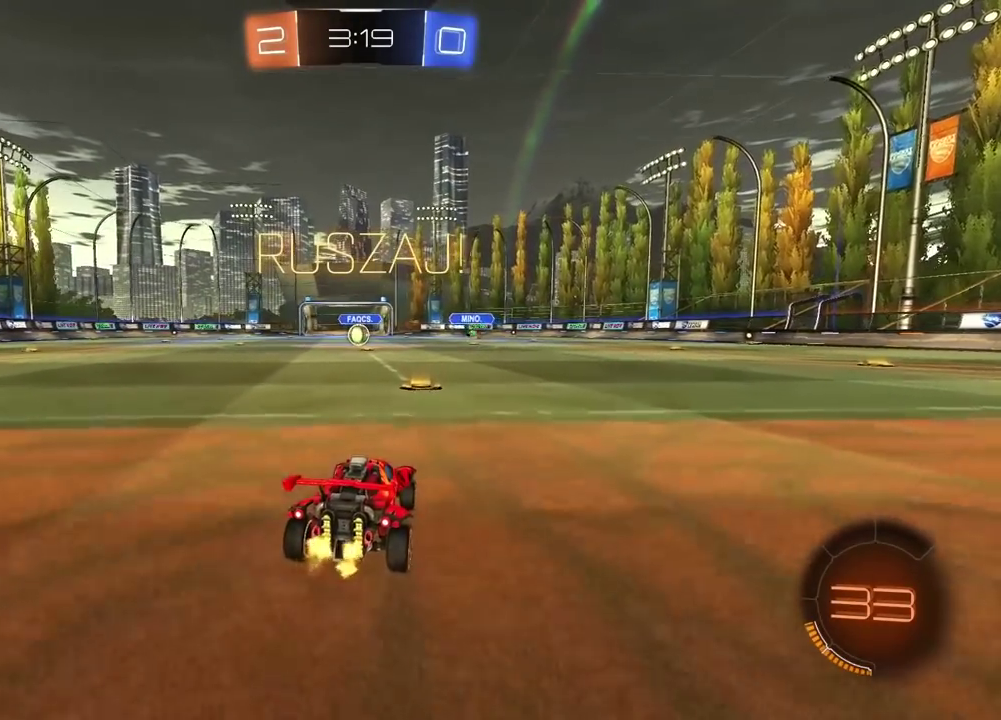
{"buttons": ["R2"], "left_stick": "center", "right_stick": "center"}
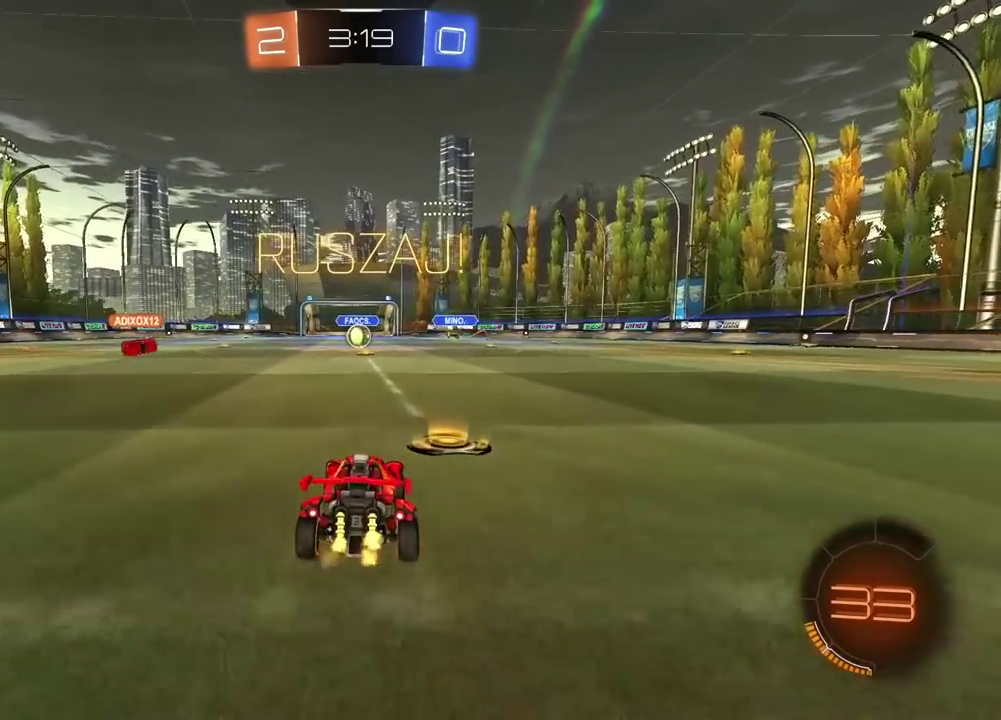
{"buttons": ["R2"], "left_stick": "left", "right_stick": "center", "events": [[200, "left_stick", "up-left"], [283, "left_stick", "center"], [467, "left_stick", "left"]]}
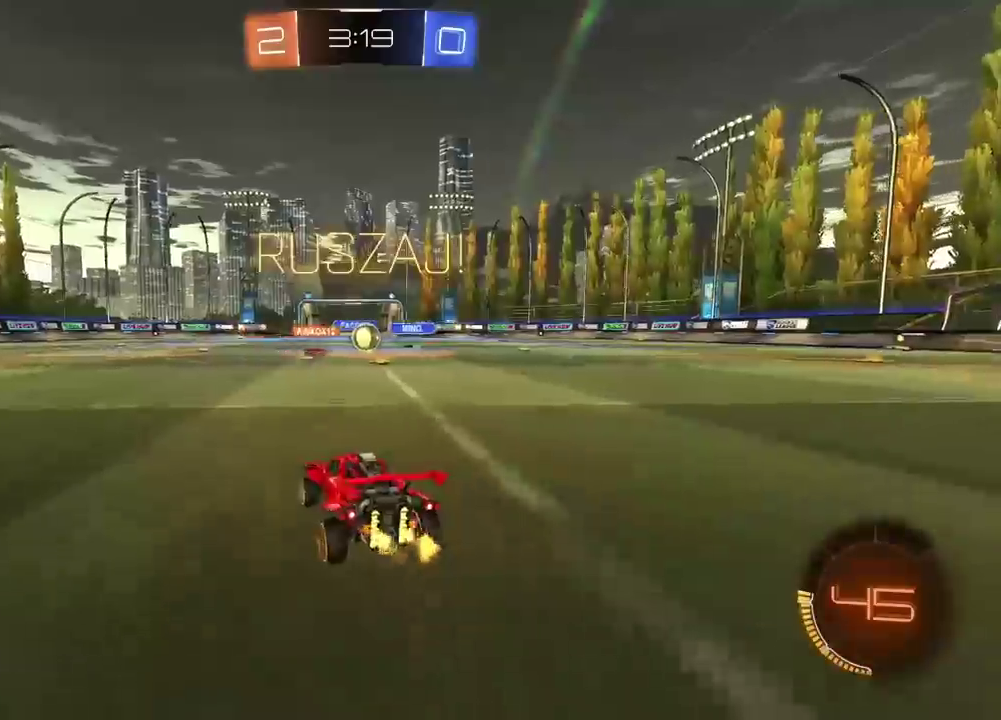
{"buttons": ["R1", "R2"], "left_stick": "left", "right_stick": "center", "events": [[183, "left_stick", "center"], [450, "left_stick", "left"], [467, "R1", "down"]]}
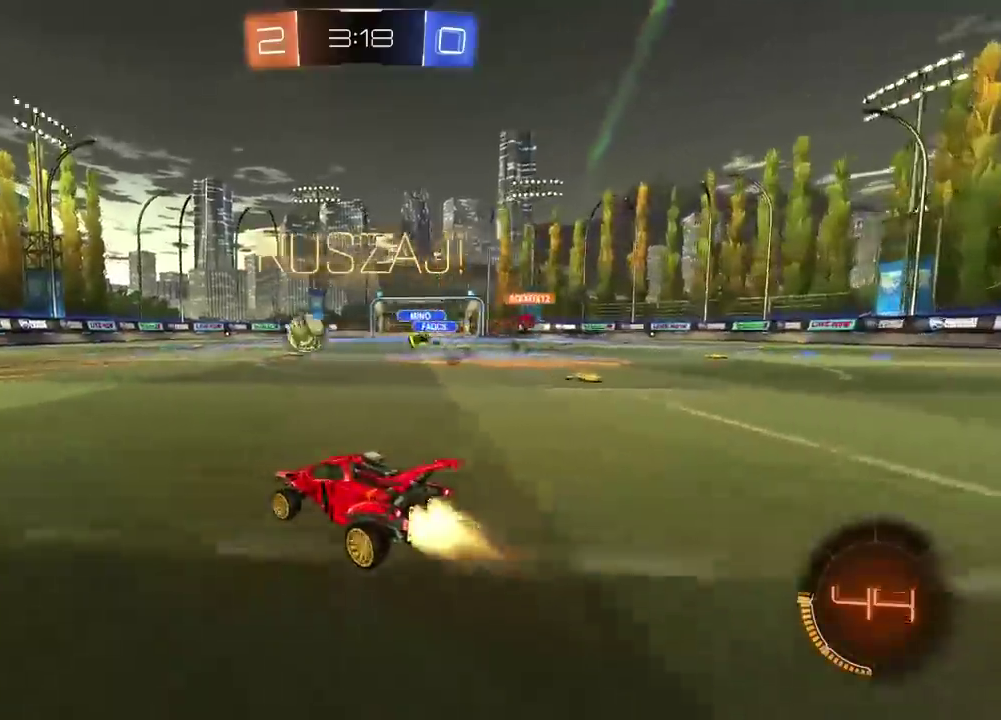
{"buttons": ["R1", "R2"], "left_stick": "left", "right_stick": "center", "events": []}
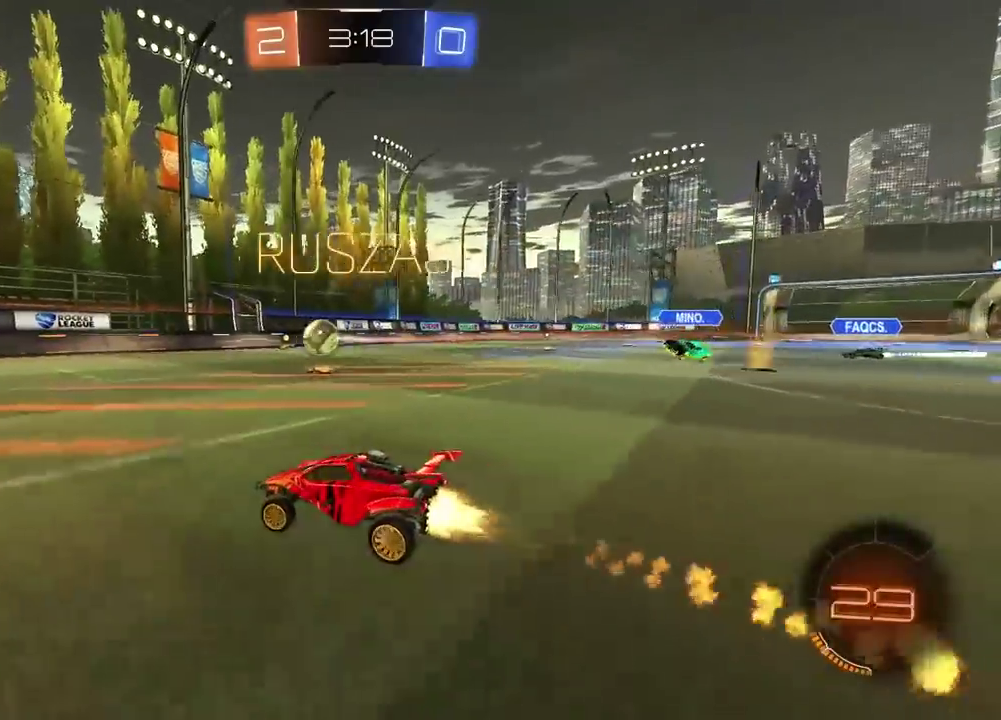
{"buttons": ["TRIANGLE", "R1", "R2"], "left_stick": "left", "right_stick": "center", "events": [[300, "left_stick", "center"], [417, "TRIANGLE", "down"], [433, "left_stick", "left"]]}
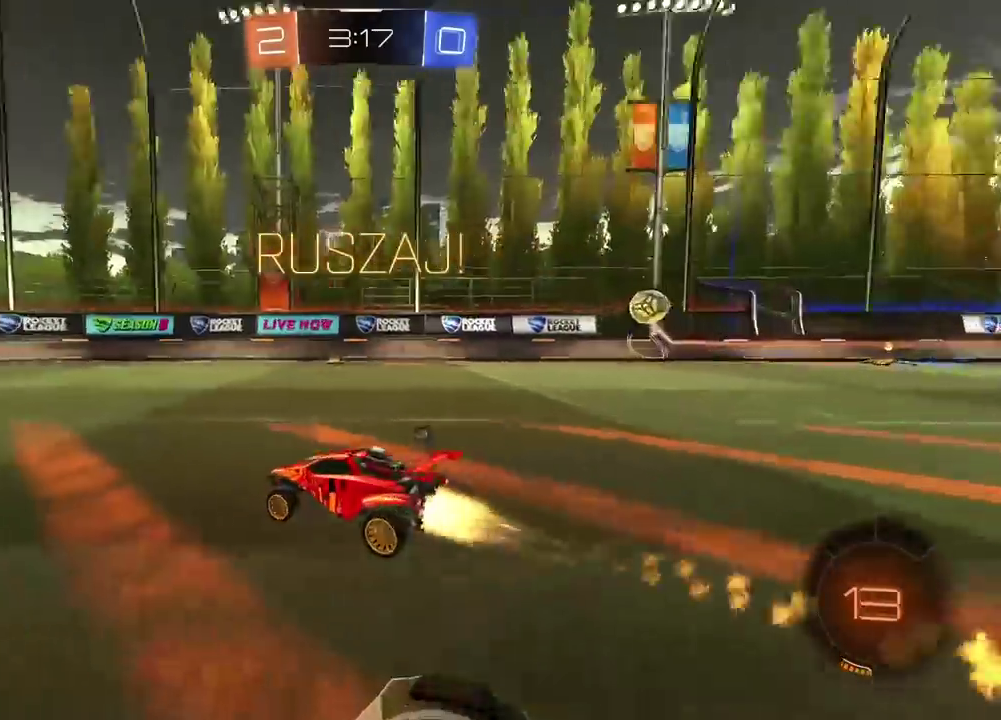
{"buttons": ["R2"], "left_stick": "center", "right_stick": "center", "events": [[17, "left_stick", "center"], [50, "TRIANGLE", "up"], [283, "TRIANGLE", "down"], [383, "TRIANGLE", "up"], [450, "R1", "up"]]}
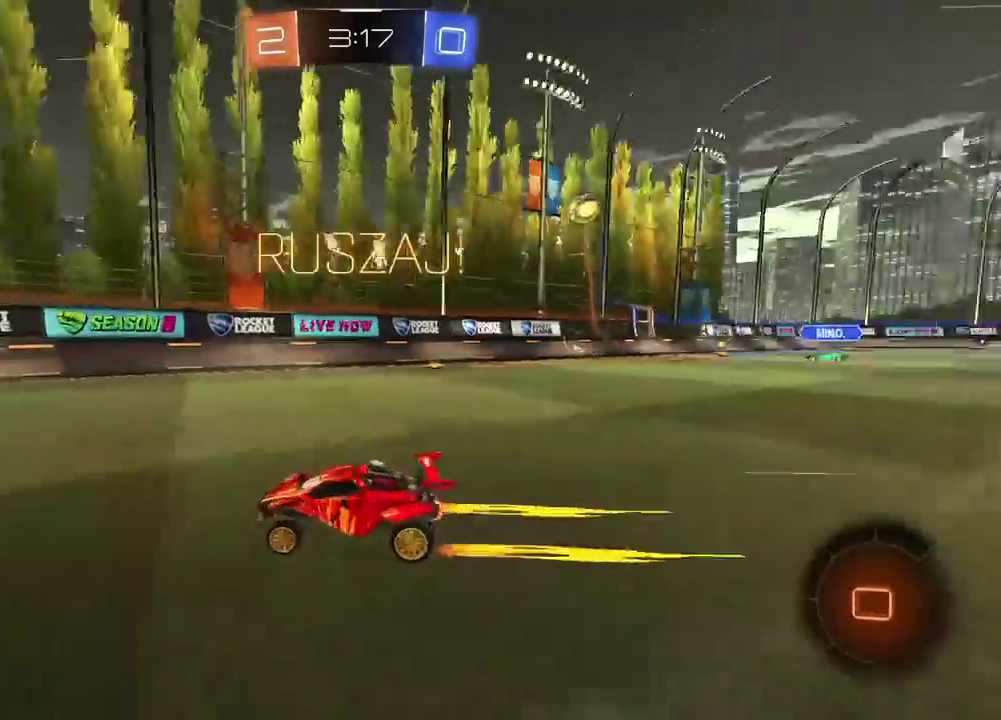
{"buttons": ["L1", "R2"], "left_stick": "left", "right_stick": "center", "events": [[133, "left_stick", "right"], [300, "left_stick", "left"], [450, "L1", "down"]]}
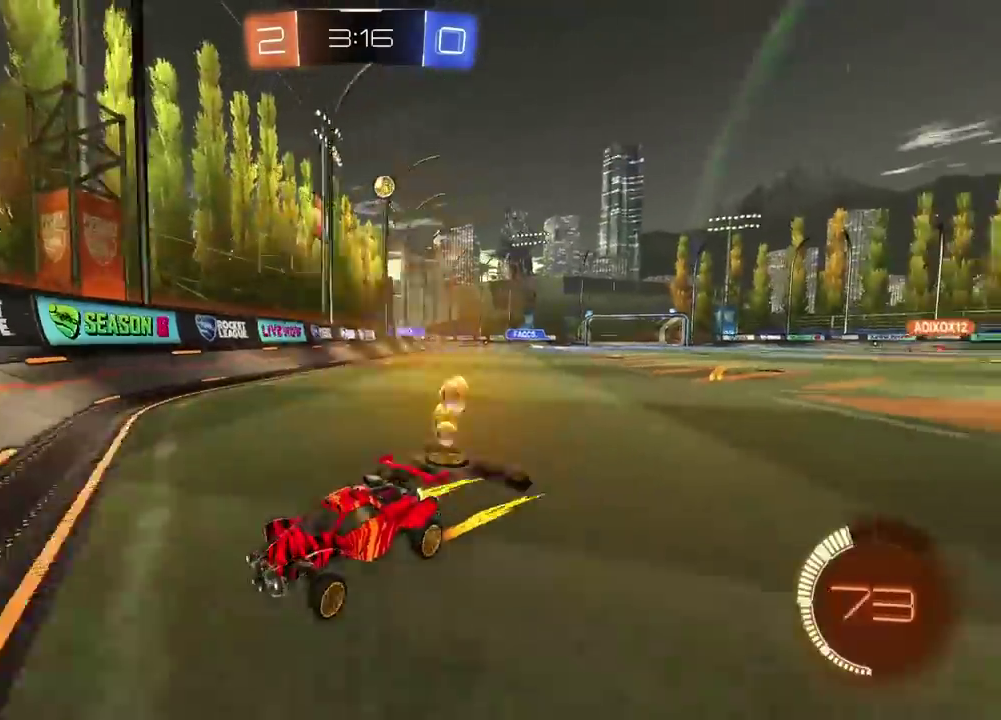
{"buttons": ["R2"], "left_stick": "left", "right_stick": "center", "events": [[117, "L1", "up"], [200, "L1", "down"], [367, "L1", "up"]]}
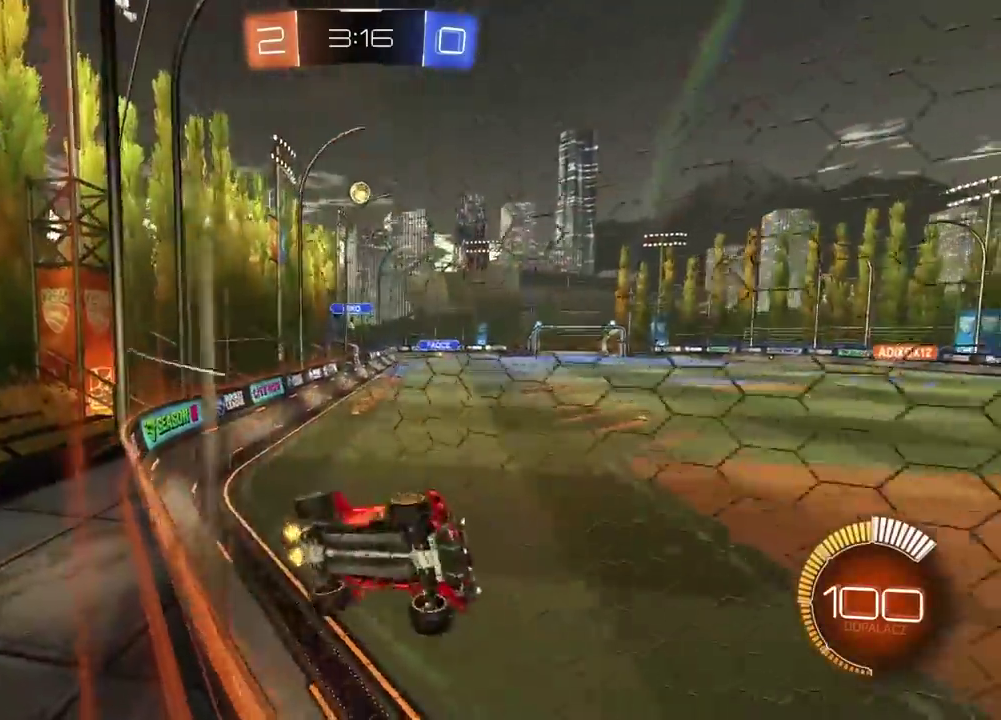
{"buttons": [], "left_stick": "right", "right_stick": "center", "events": [[83, "L2", "down"], [100, "R2", "up"], [133, "left_stick", "center"], [250, "left_stick", "left"], [267, "L2", "up"], [283, "R2", "down"], [383, "left_stick", "center"], [467, "R2", "up"], [467, "left_stick", "right"]]}
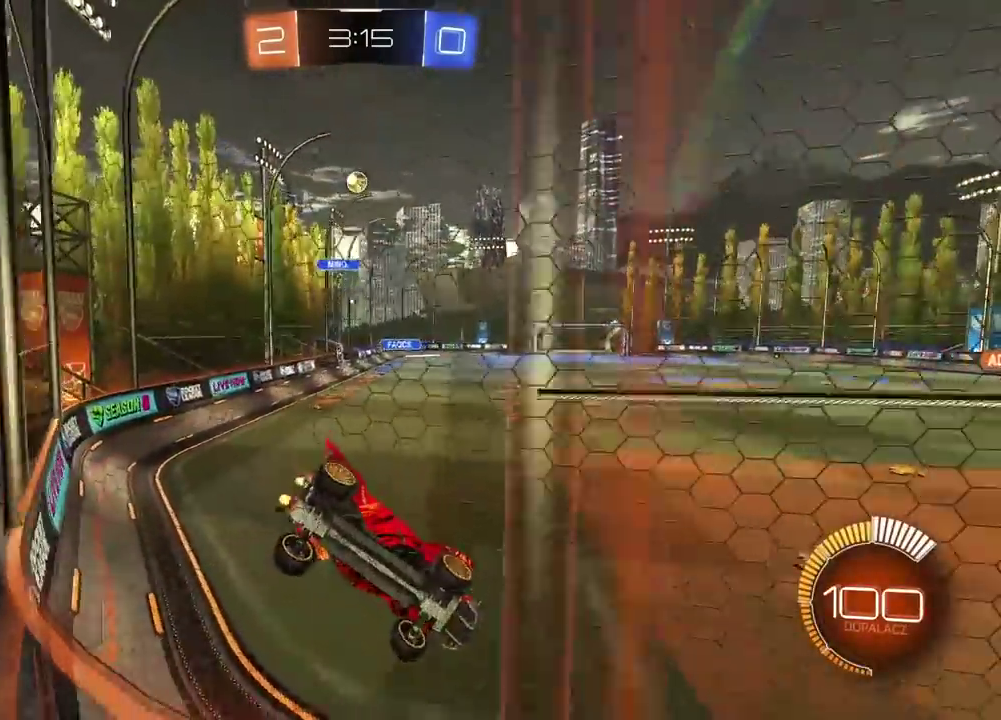
{"buttons": ["R2"], "left_stick": "center", "right_stick": "center", "events": [[17, "L2", "down"], [183, "R2", "down"], [200, "L2", "up"], [483, "left_stick", "center"]]}
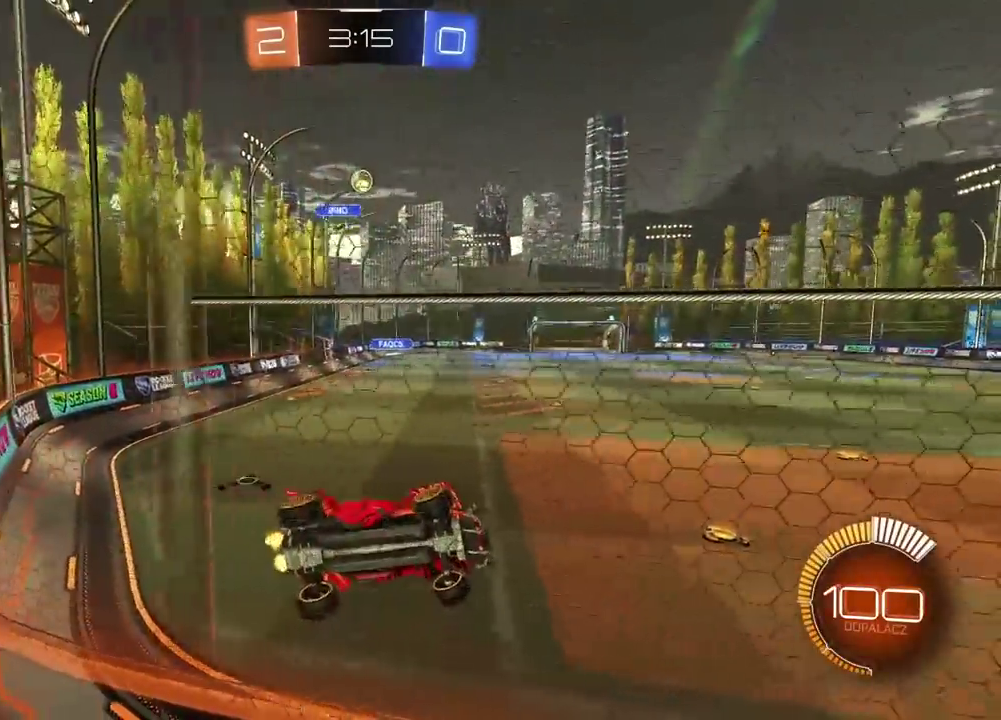
{"buttons": ["R2"], "left_stick": "center", "right_stick": "center", "events": []}
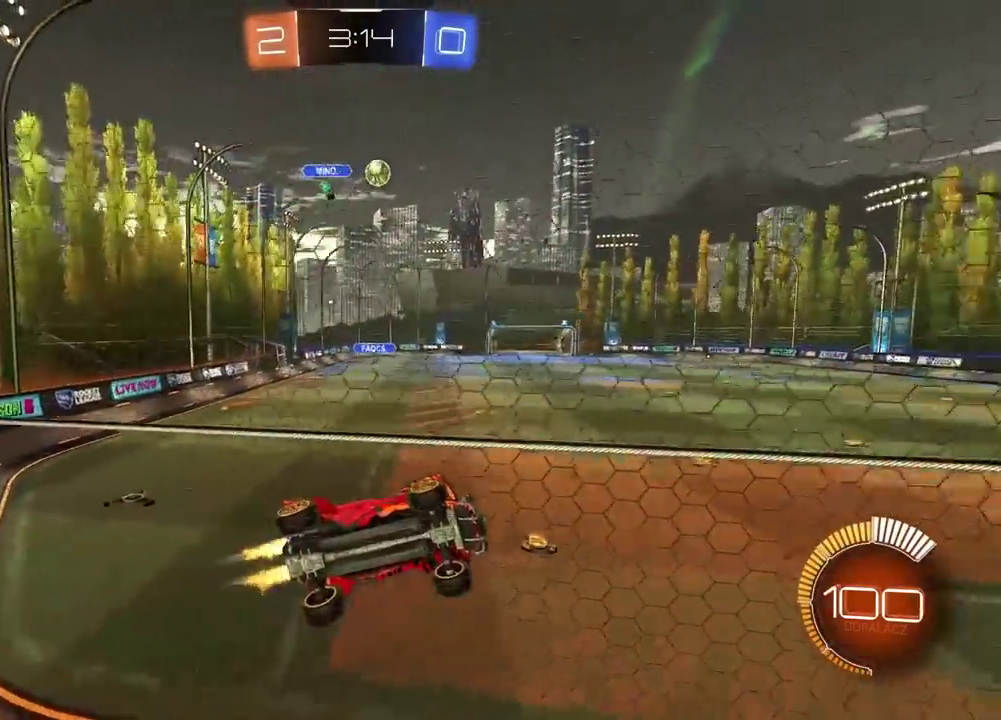
{"buttons": ["R1", "R2"], "left_stick": "center", "right_stick": "center", "events": [[17, "R1", "down"]]}
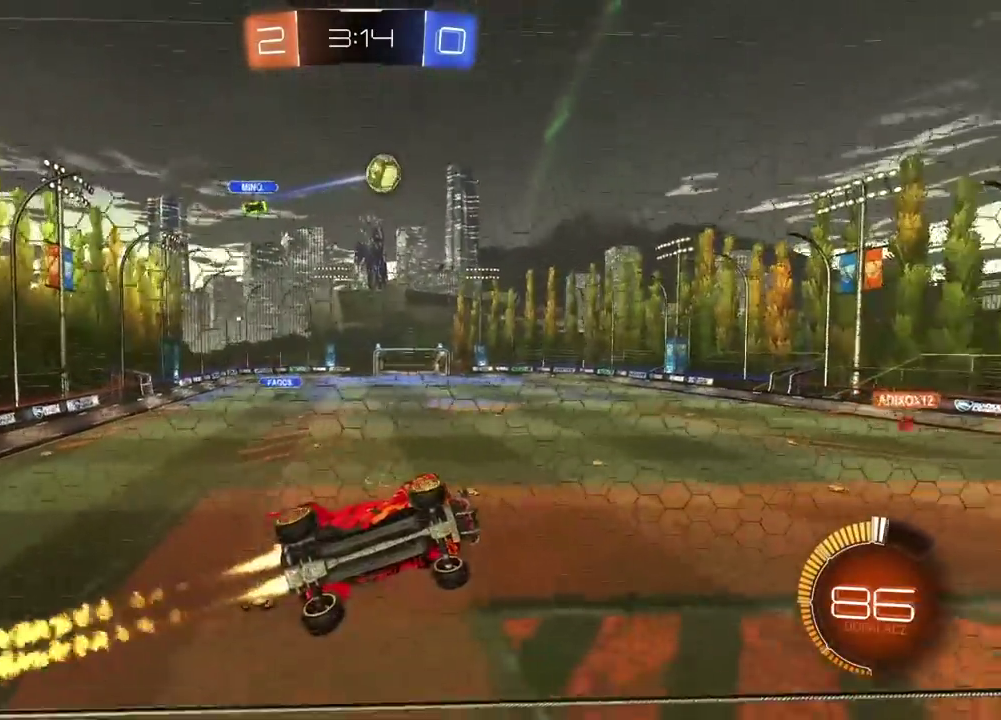
{"buttons": ["CROSS", "L2", "R1", "R2"], "left_stick": "down-right", "right_stick": "center", "events": [[83, "left_stick", "left"], [283, "left_stick", "center"], [333, "CROSS", "down"], [383, "L2", "down"], [417, "left_stick", "down-right"]]}
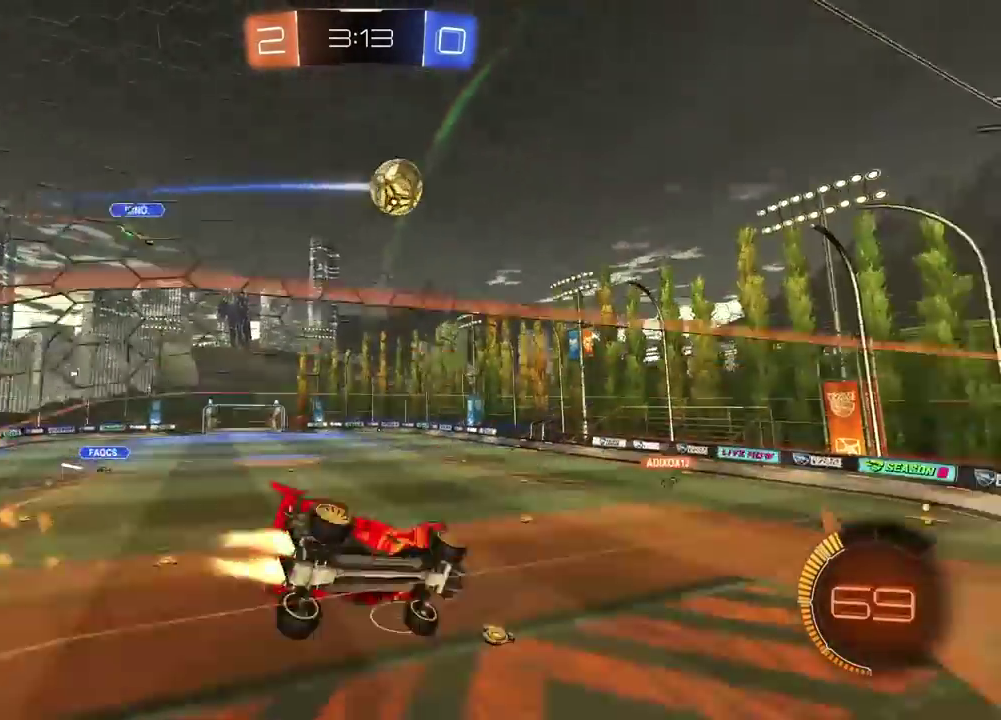
{"buttons": ["R2"], "left_stick": "center", "right_stick": "center", "events": [[33, "CROSS", "up"], [50, "left_stick", "center"], [67, "L2", "up"], [67, "TRIANGLE", "down"], [167, "TRIANGLE", "up"], [183, "R1", "up"]]}
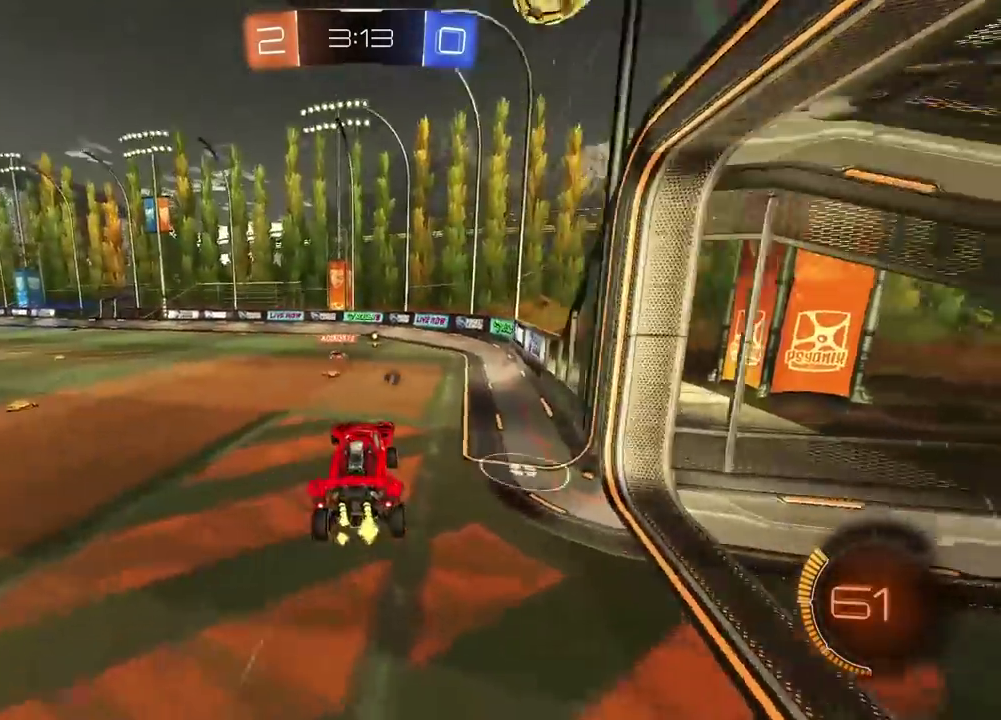
{"buttons": ["R2"], "left_stick": "center", "right_stick": "center", "events": [[100, "R1", "down"], [267, "R1", "up"], [267, "left_stick", "left"], [333, "left_stick", "center"]]}